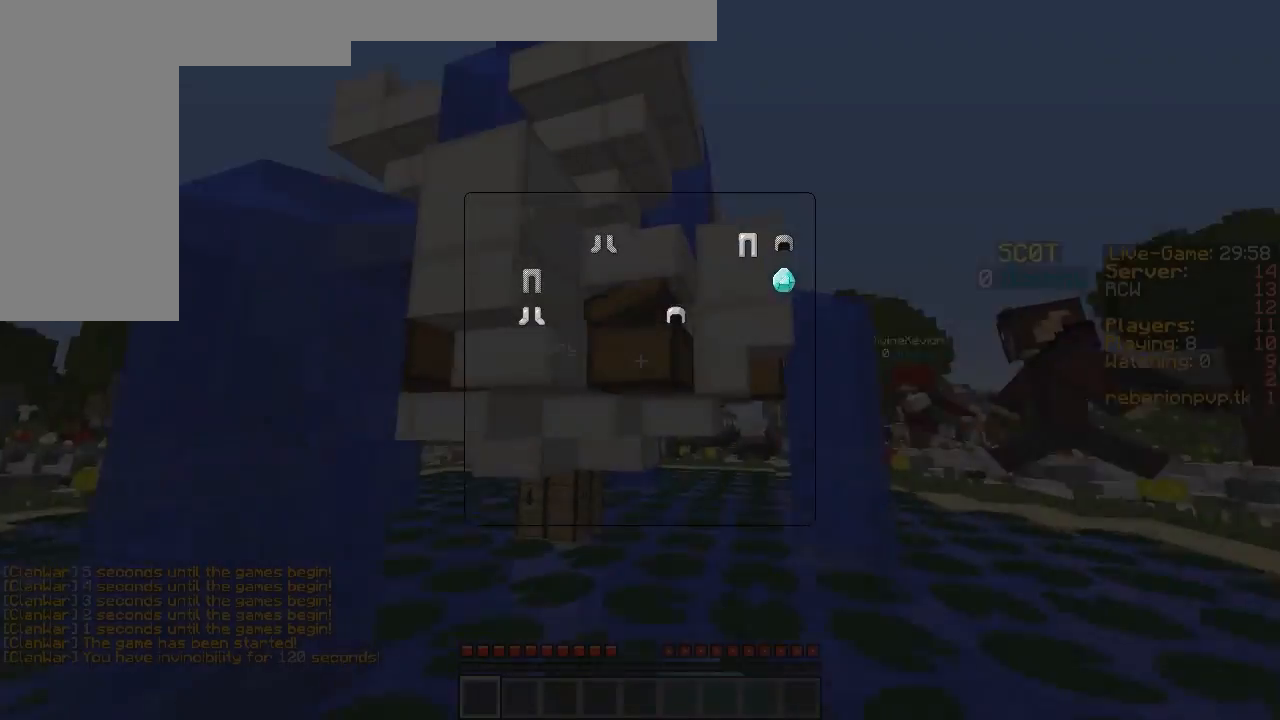
Gameplay with keyboard and mouse; each line is a JSON object with the keys and mouse buttons held at the frame after it. "events" lists presses ("down") and releases ("up") of "a", "d", "s", "w", "mouse_left" and "mouse_right" between this image and that frame as [ms after this image, input, new state], when the widget could be followed in between. "mouse_left", "mouse_right" = the "left", "right" buttons of the "mouse" list. No other keys are recorded. Fast repeated clicks can show as one long hold. Mouse movement is not recorded.
{"keys": [], "mouse": ["left"], "events": [[133, "mouse_left", "down"], [200, "mouse_left", "up"], [250, "mouse_left", "down"], [333, "mouse_left", "up"], [433, "mouse_left", "down"]]}
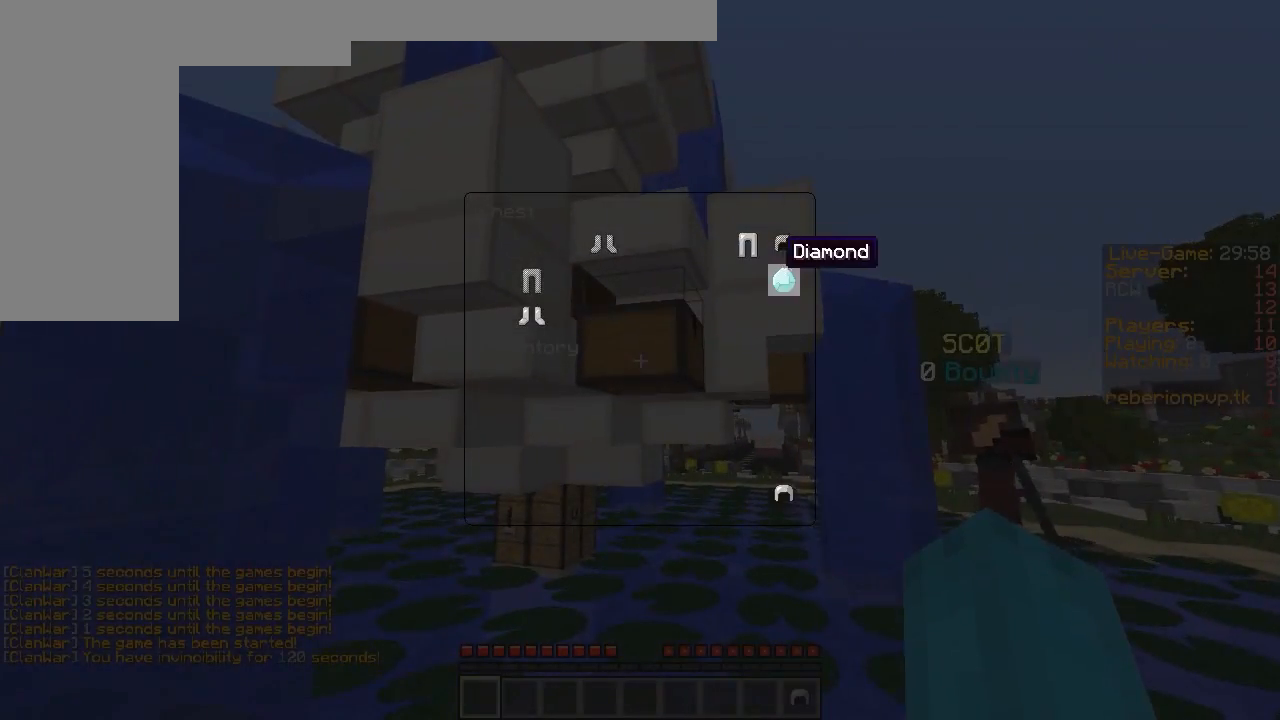
{"keys": [], "mouse": [], "events": [[33, "mouse_left", "up"], [83, "mouse_left", "down"], [150, "mouse_left", "up"], [217, "mouse_left", "down"], [300, "mouse_left", "up"], [350, "mouse_left", "down"], [417, "mouse_left", "up"]]}
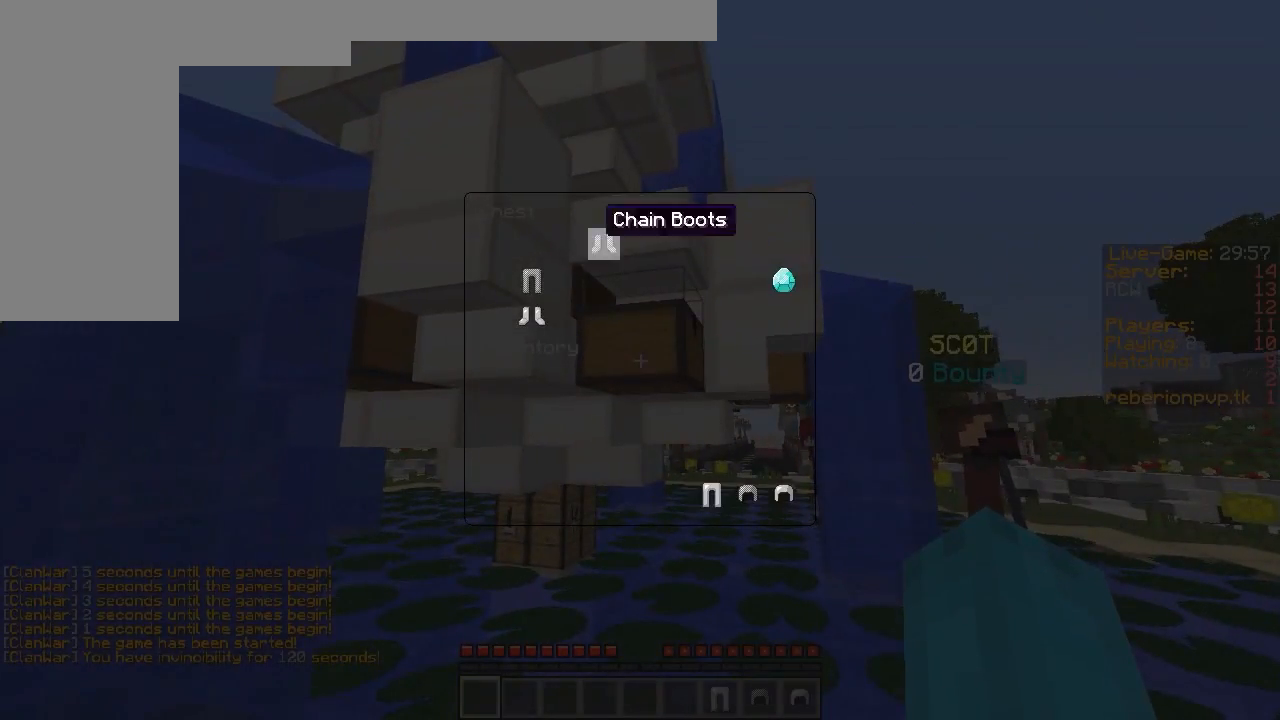
{"keys": [], "mouse": ["left"], "events": [[33, "mouse_left", "down"], [133, "mouse_left", "up"], [183, "mouse_left", "down"], [267, "mouse_left", "up"], [300, "mouse_left", "down"], [383, "mouse_left", "up"], [467, "mouse_left", "down"]]}
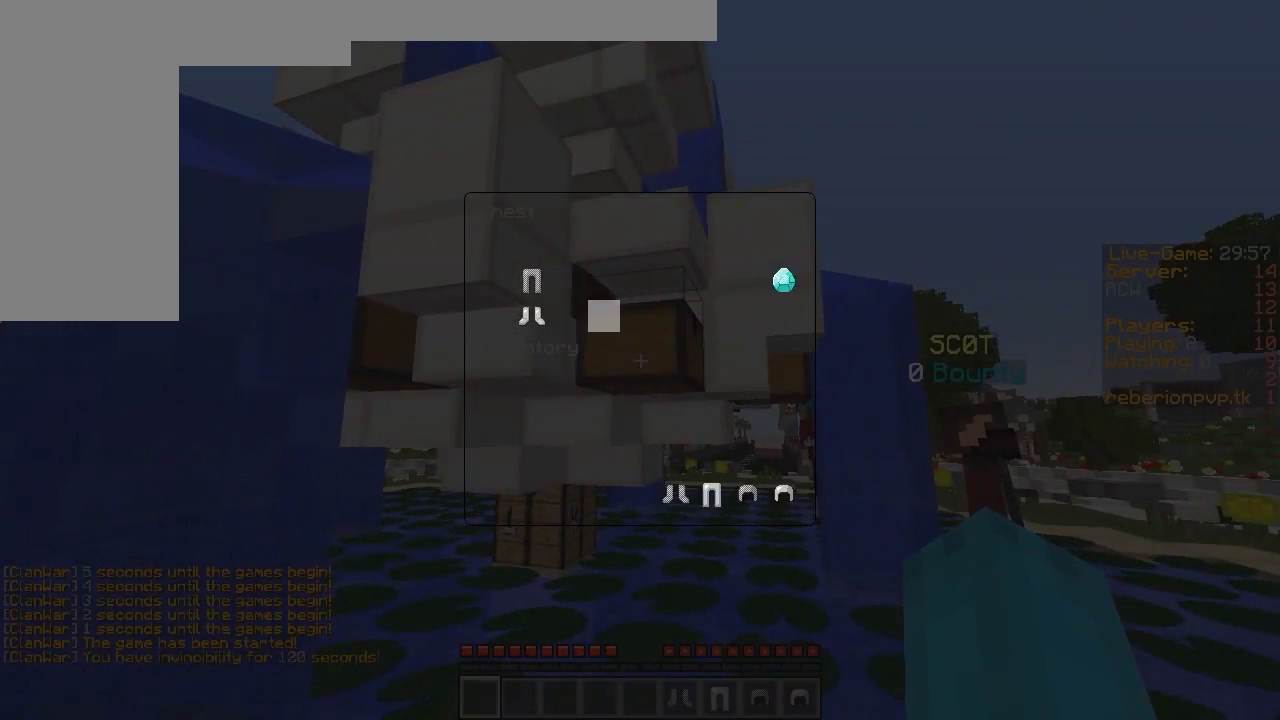
{"keys": [], "mouse": [], "events": [[67, "mouse_left", "up"], [300, "mouse_left", "down"], [383, "mouse_left", "up"], [433, "mouse_left", "down"], [500, "mouse_left", "up"]]}
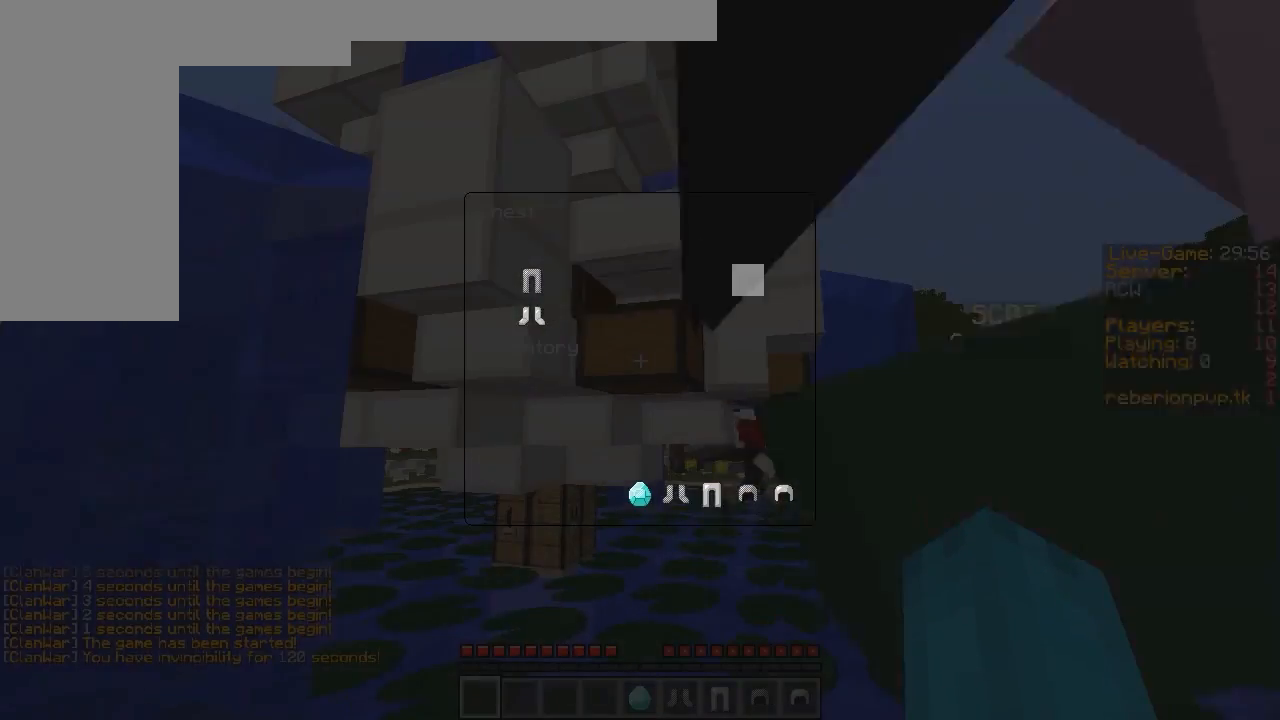
{"keys": [], "mouse": ["left"], "events": [[217, "mouse_left", "down"], [317, "mouse_left", "up"], [483, "mouse_left", "down"]]}
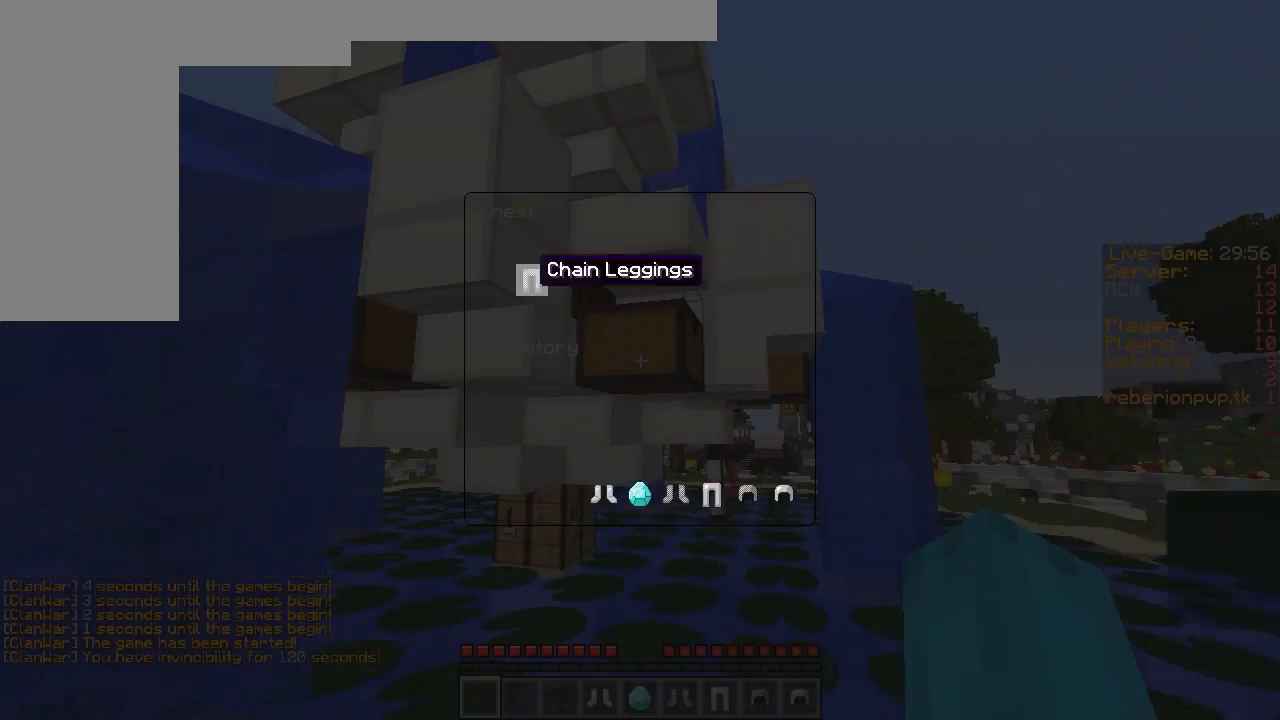
{"keys": [], "mouse": ["right"], "events": [[50, "mouse_left", "up"], [317, "w", "down"], [350, "w", "up"], [367, "mouse_right", "down"], [433, "mouse_right", "up"], [483, "mouse_right", "down"]]}
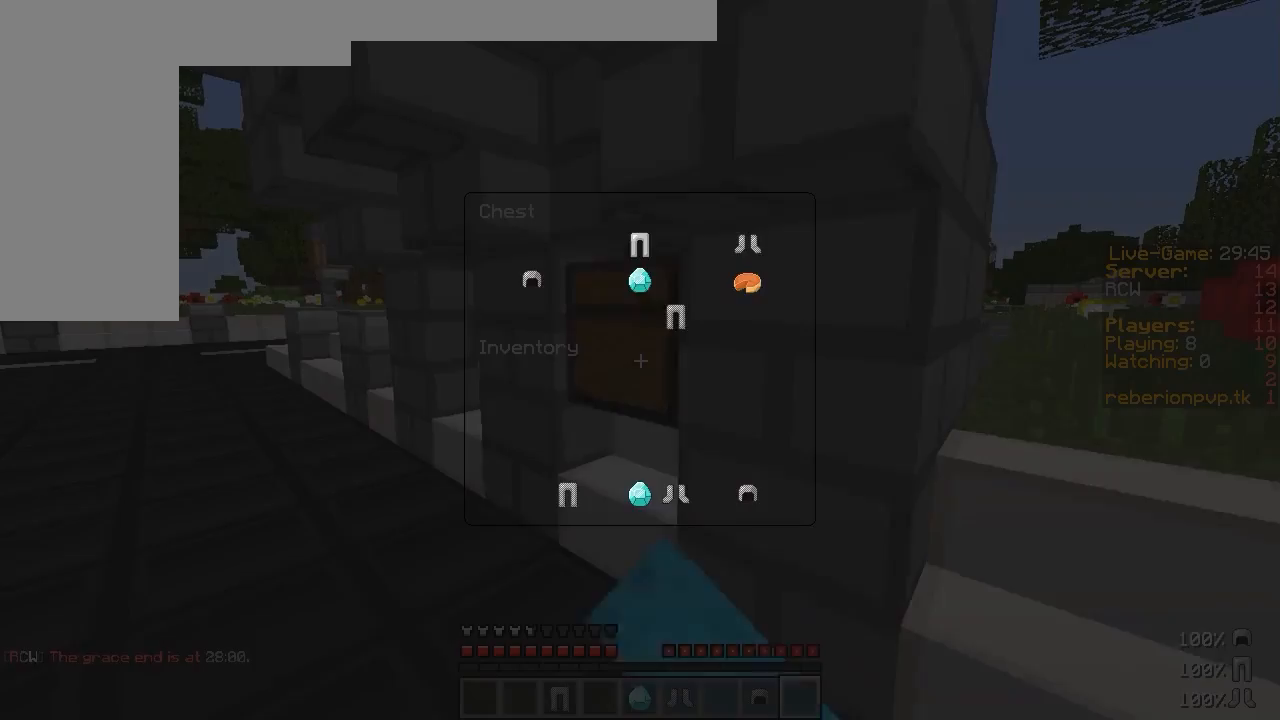
{"keys": [], "mouse": [], "events": [[100, "mouse_right", "up"]]}
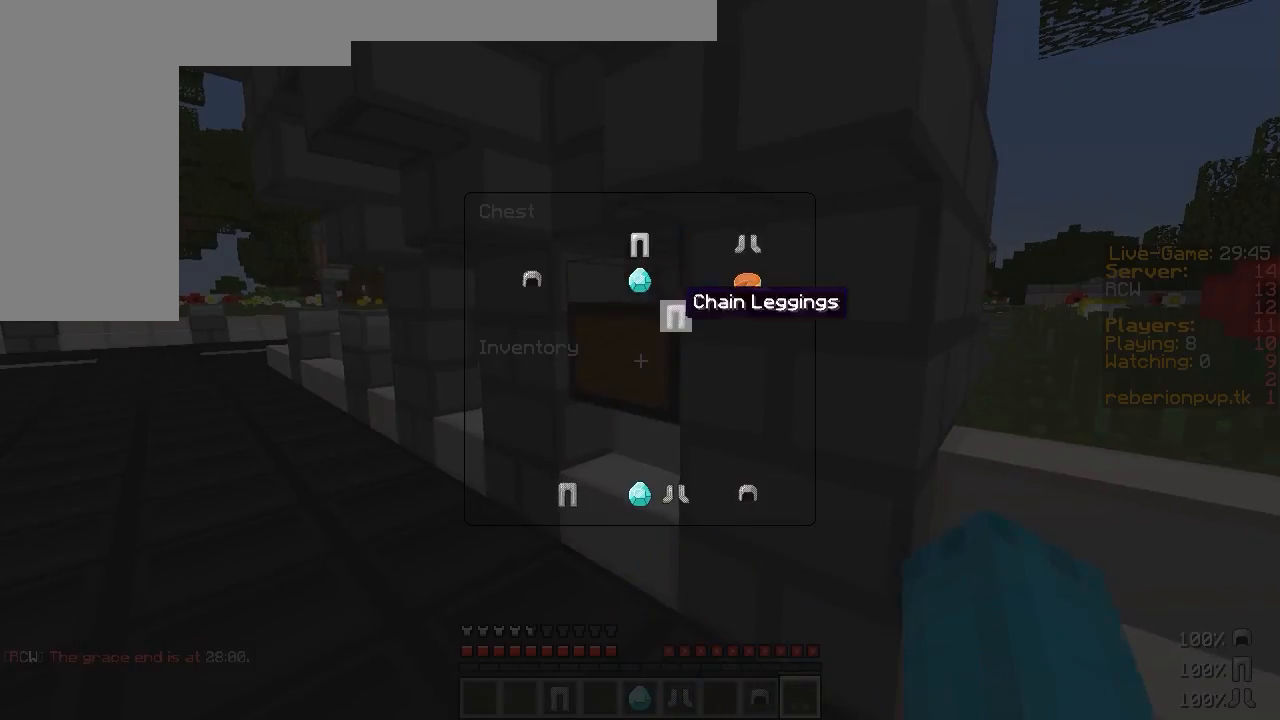
{"keys": [], "mouse": [], "events": [[17, "mouse_left", "down"], [83, "mouse_left", "up"], [200, "mouse_left", "down"], [283, "mouse_left", "up"], [367, "mouse_left", "down"], [483, "mouse_left", "up"]]}
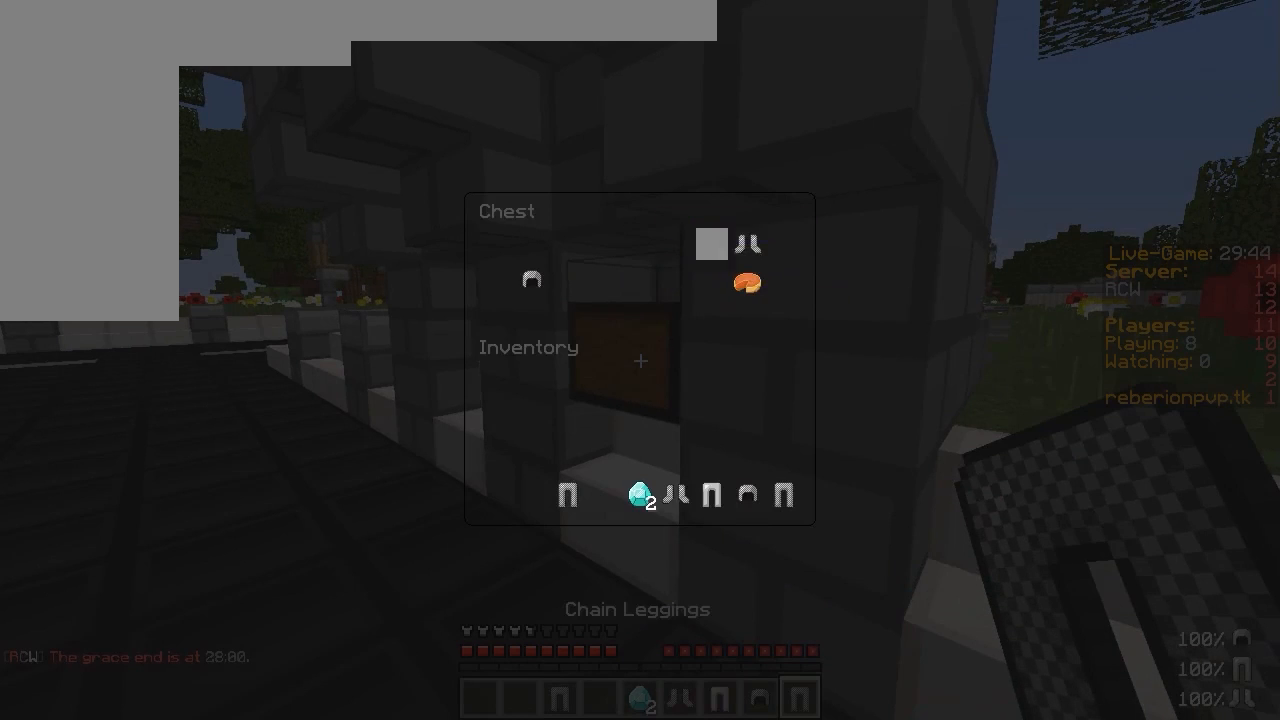
{"keys": [], "mouse": [], "events": [[50, "mouse_left", "down"], [133, "mouse_left", "up"], [200, "mouse_left", "down"], [283, "mouse_left", "up"], [333, "mouse_left", "down"], [417, "mouse_left", "up"]]}
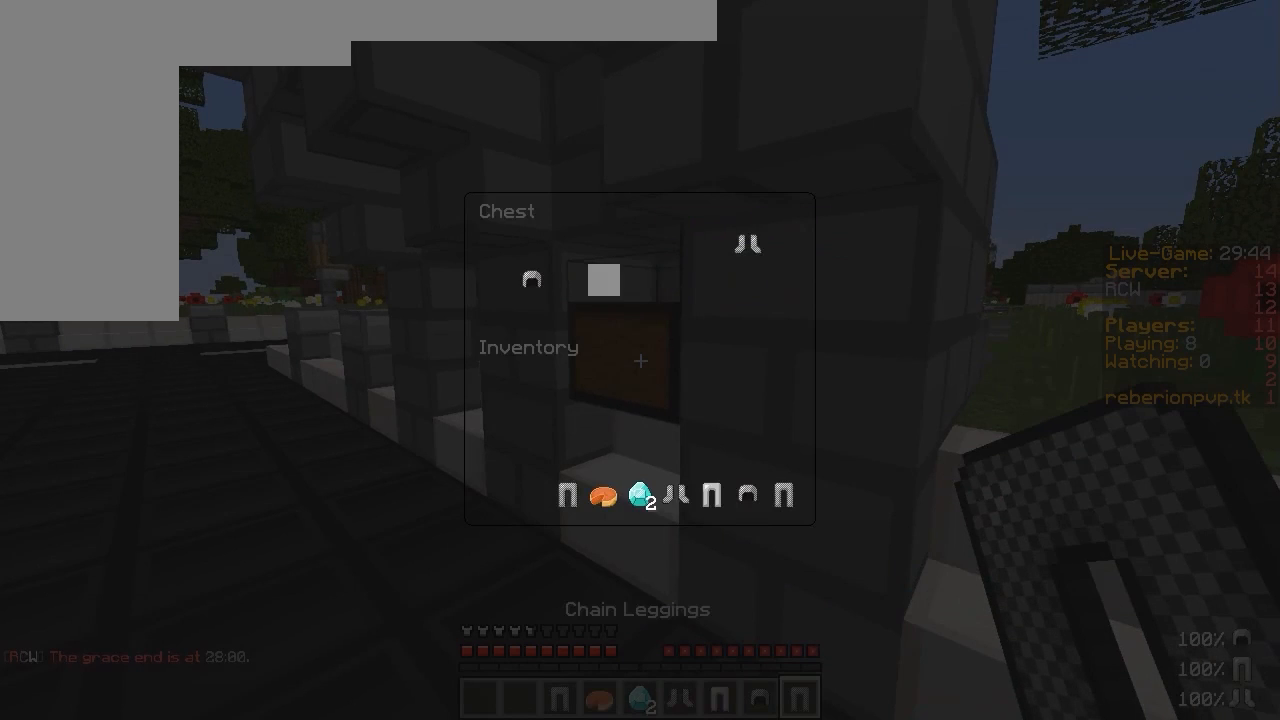
{"keys": [], "mouse": ["left"], "events": [[17, "mouse_left", "down"], [67, "mouse_left", "up"], [200, "mouse_left", "down"], [350, "mouse_left", "up"], [467, "mouse_left", "down"]]}
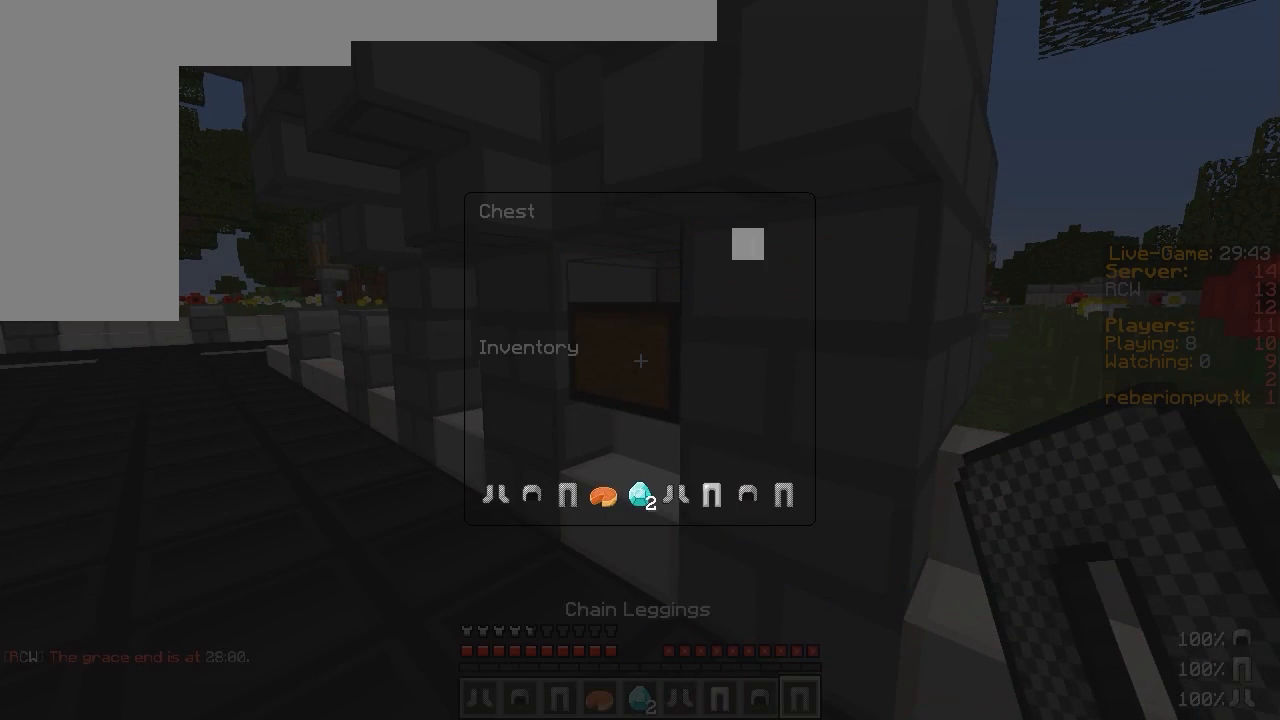
{"keys": [], "mouse": [], "events": [[67, "mouse_left", "up"], [167, "mouse_left", "down"], [217, "mouse_left", "up"]]}
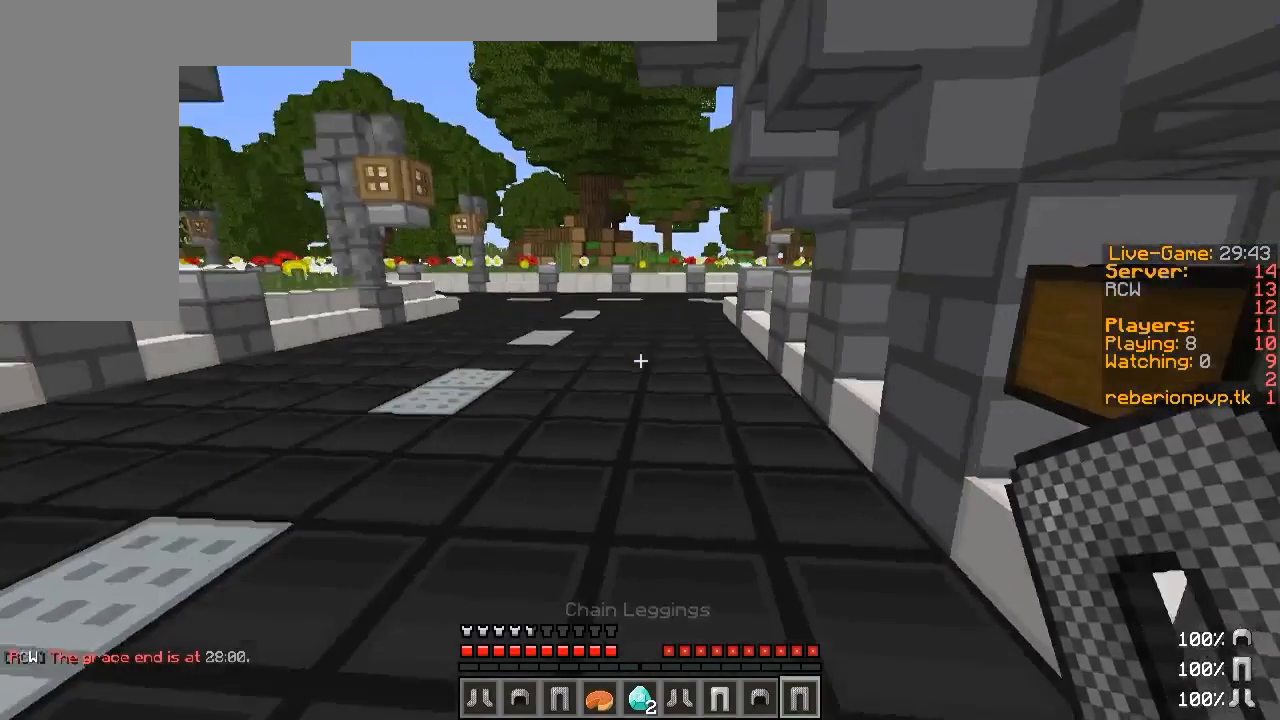
{"keys": [], "mouse": [], "events": [[100, "mouse_right", "down"], [183, "mouse_right", "up"], [250, "mouse_right", "down"], [317, "mouse_right", "up"]]}
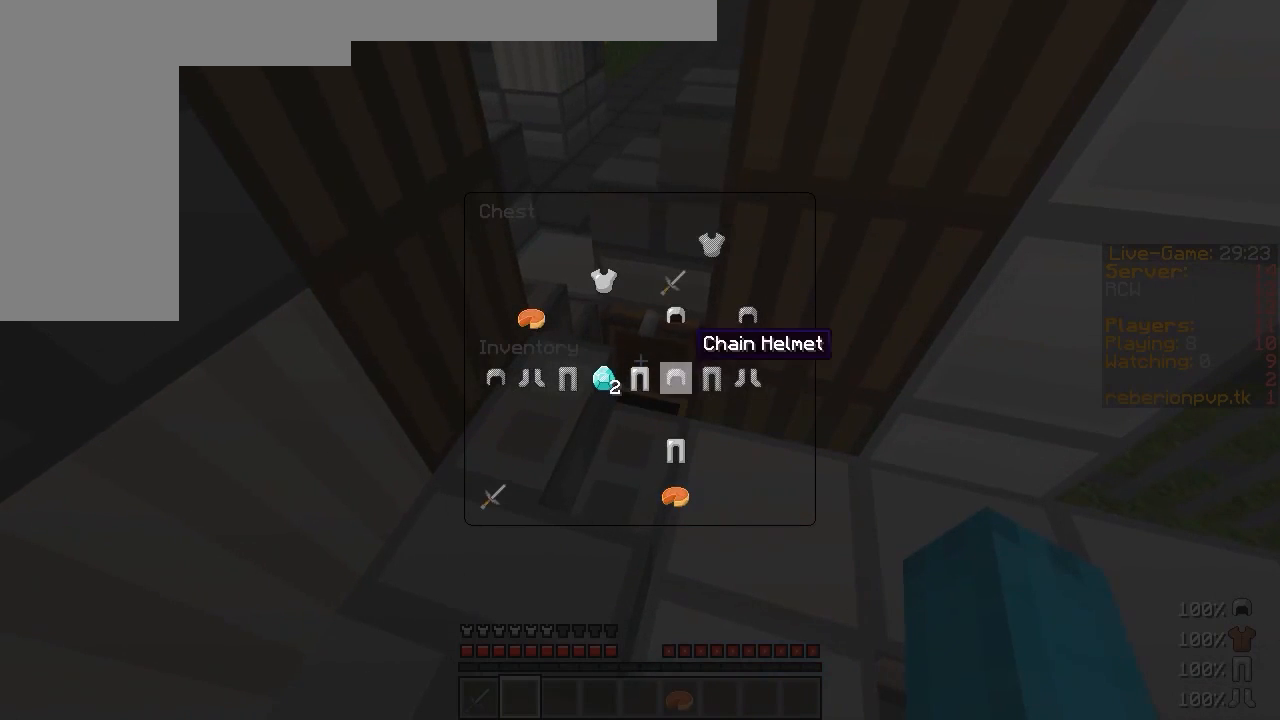
{"keys": [], "mouse": [], "events": [[250, "mouse_left", "down"], [317, "mouse_left", "up"], [400, "mouse_left", "down"], [483, "mouse_left", "up"]]}
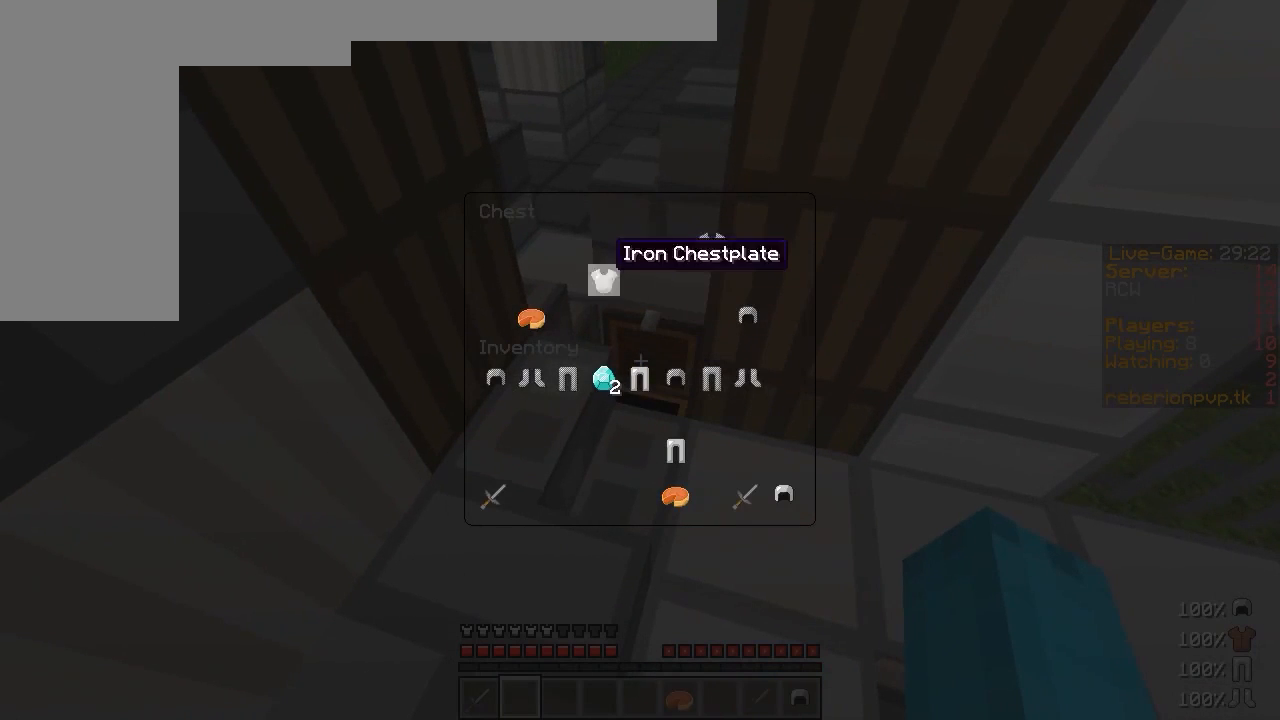
{"keys": [], "mouse": [], "events": [[33, "mouse_left", "down"], [133, "mouse_left", "up"], [200, "mouse_left", "down"], [267, "mouse_left", "up"], [333, "mouse_left", "down"], [433, "mouse_left", "up"]]}
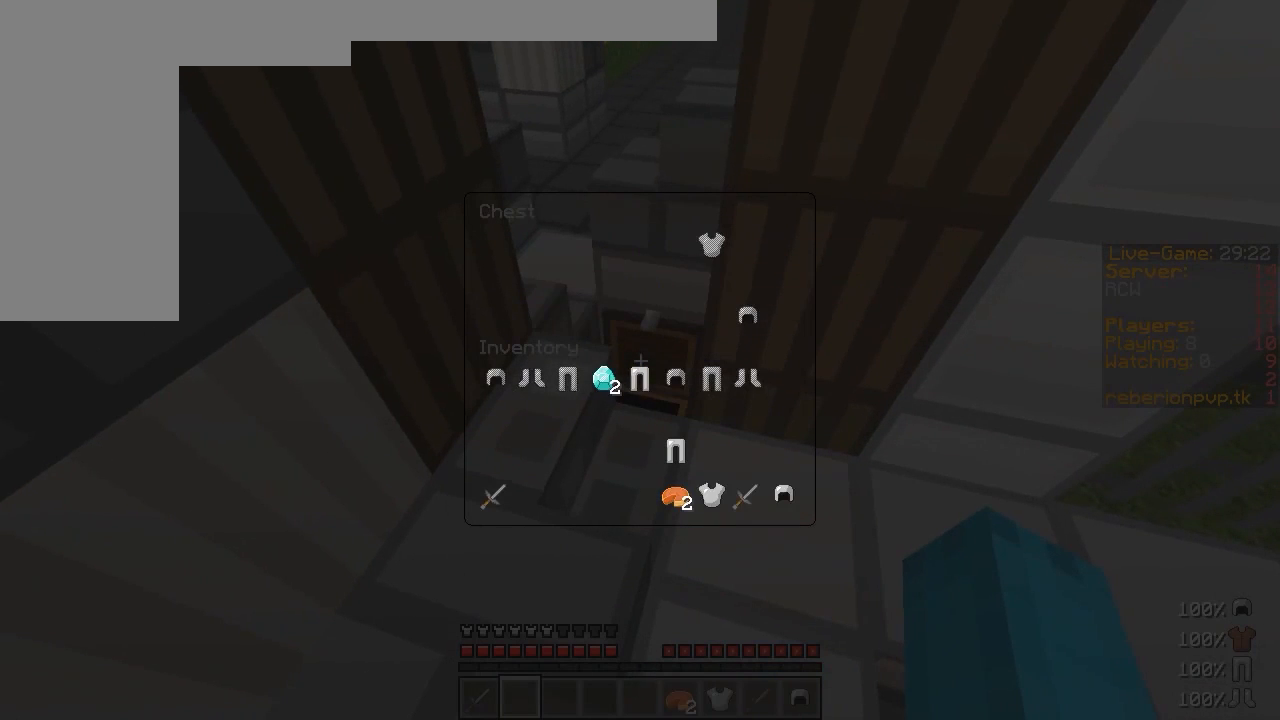
{"keys": [], "mouse": [], "events": [[33, "mouse_left", "down"], [100, "mouse_left", "up"], [167, "mouse_left", "down"], [250, "mouse_left", "up"], [317, "mouse_left", "down"], [433, "mouse_left", "up"]]}
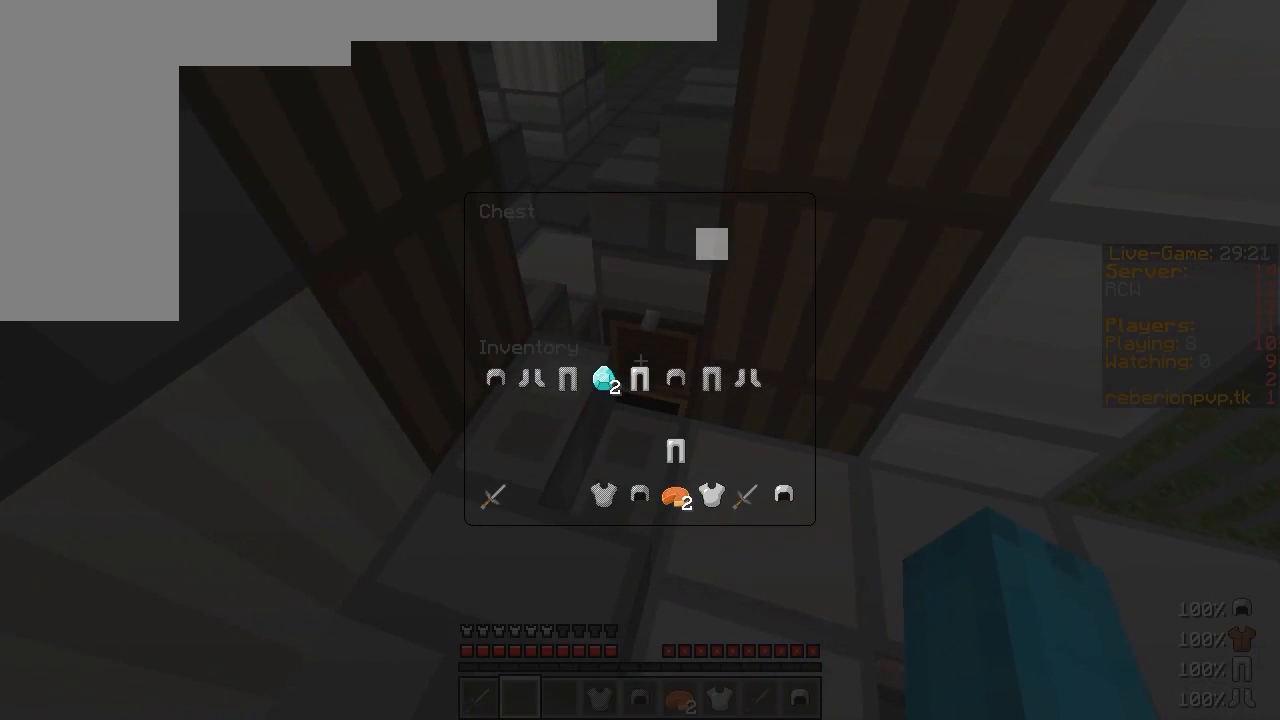
{"keys": [], "mouse": [], "events": [[267, "mouse_right", "down"], [283, "mouse_right", "up"], [367, "mouse_right", "down"], [433, "mouse_right", "up"]]}
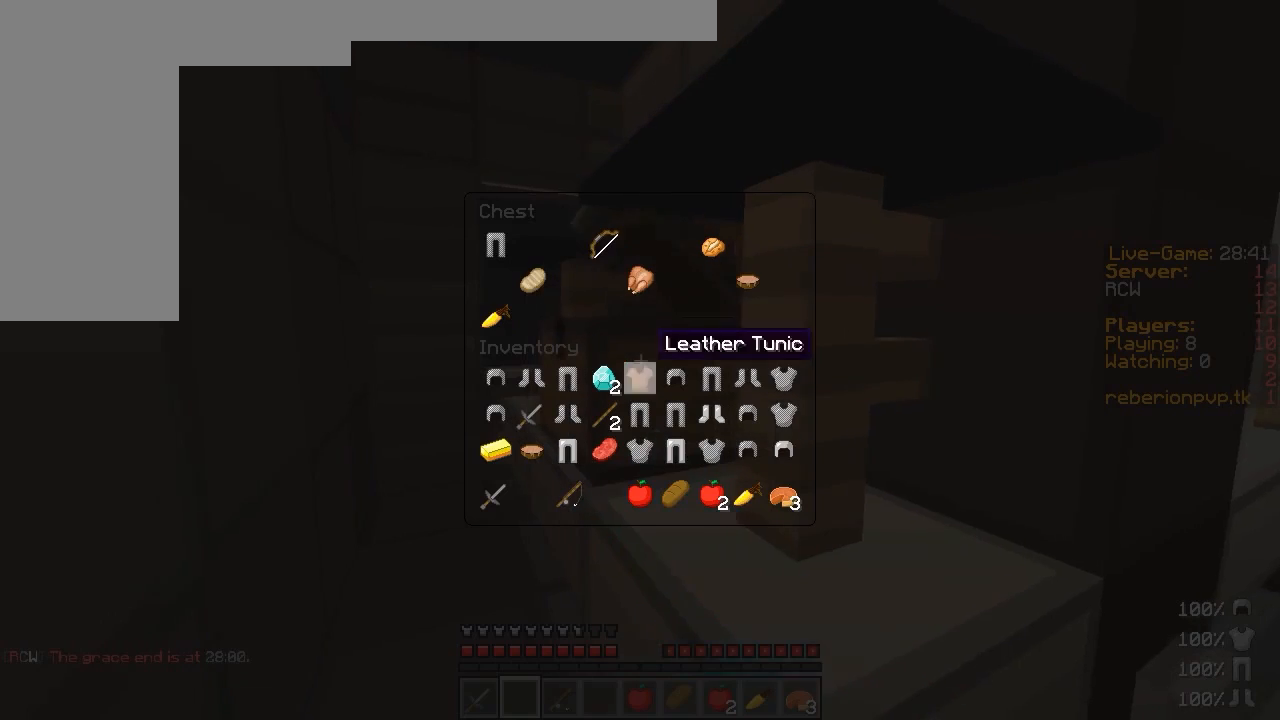
{"keys": [], "mouse": [], "events": []}
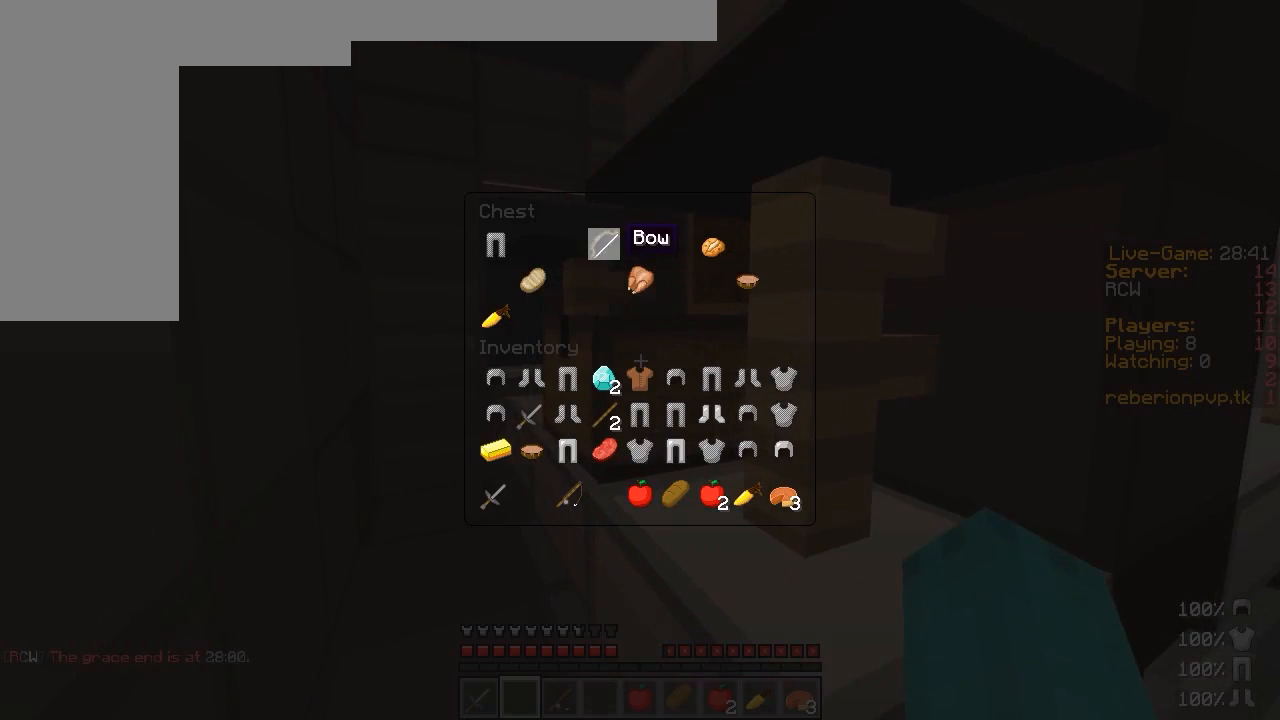
{"keys": [], "mouse": ["left"], "events": [[250, "mouse_left", "down"], [317, "mouse_left", "up"], [467, "mouse_left", "down"]]}
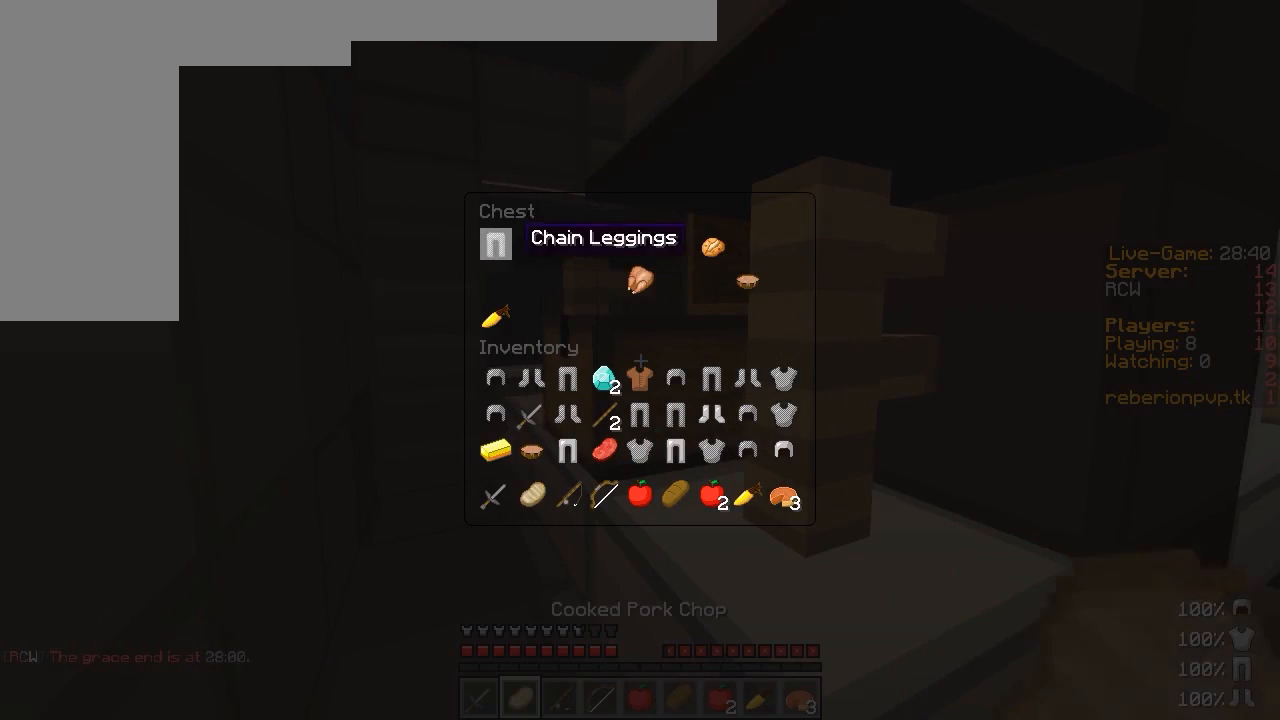
{"keys": [], "mouse": [], "events": [[33, "mouse_left", "up"], [150, "mouse_left", "down"], [217, "mouse_left", "up"], [300, "mouse_left", "down"], [350, "mouse_left", "up"], [400, "mouse_left", "down"], [500, "mouse_left", "up"]]}
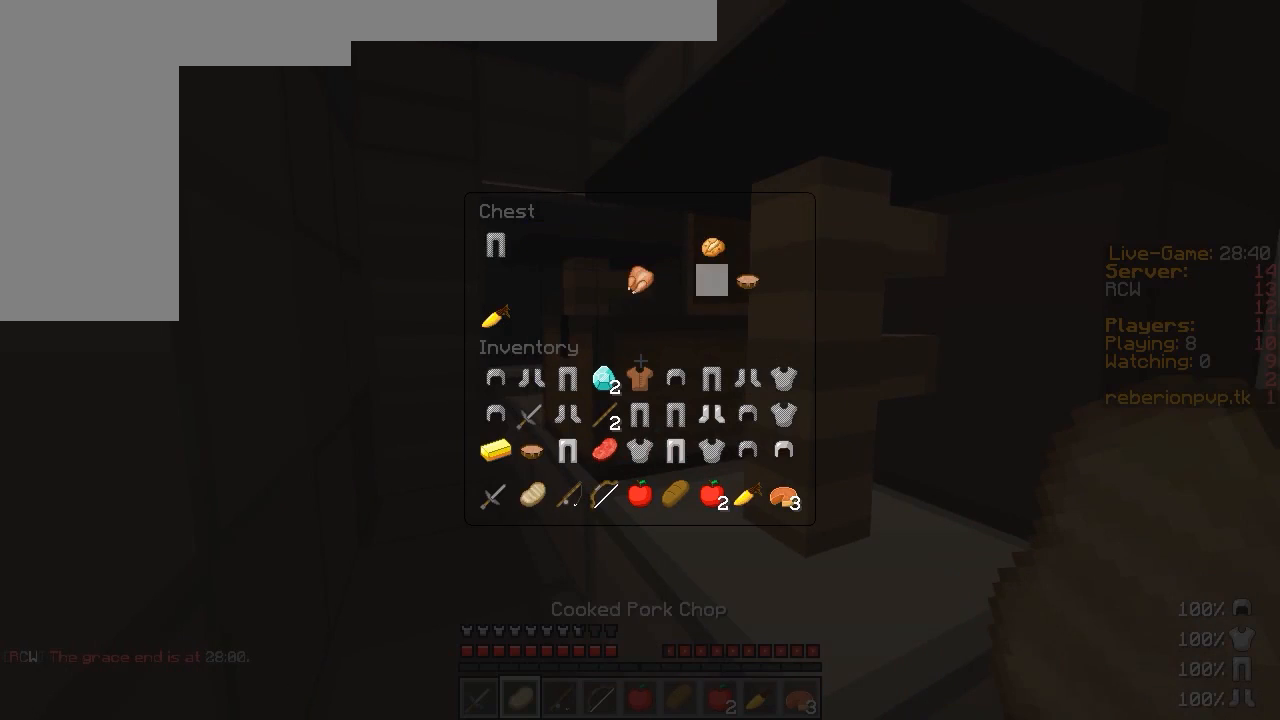
{"keys": [], "mouse": ["left"], "events": [[83, "mouse_left", "down"], [150, "mouse_left", "up"], [283, "mouse_left", "down"], [367, "mouse_left", "up"], [450, "mouse_left", "down"]]}
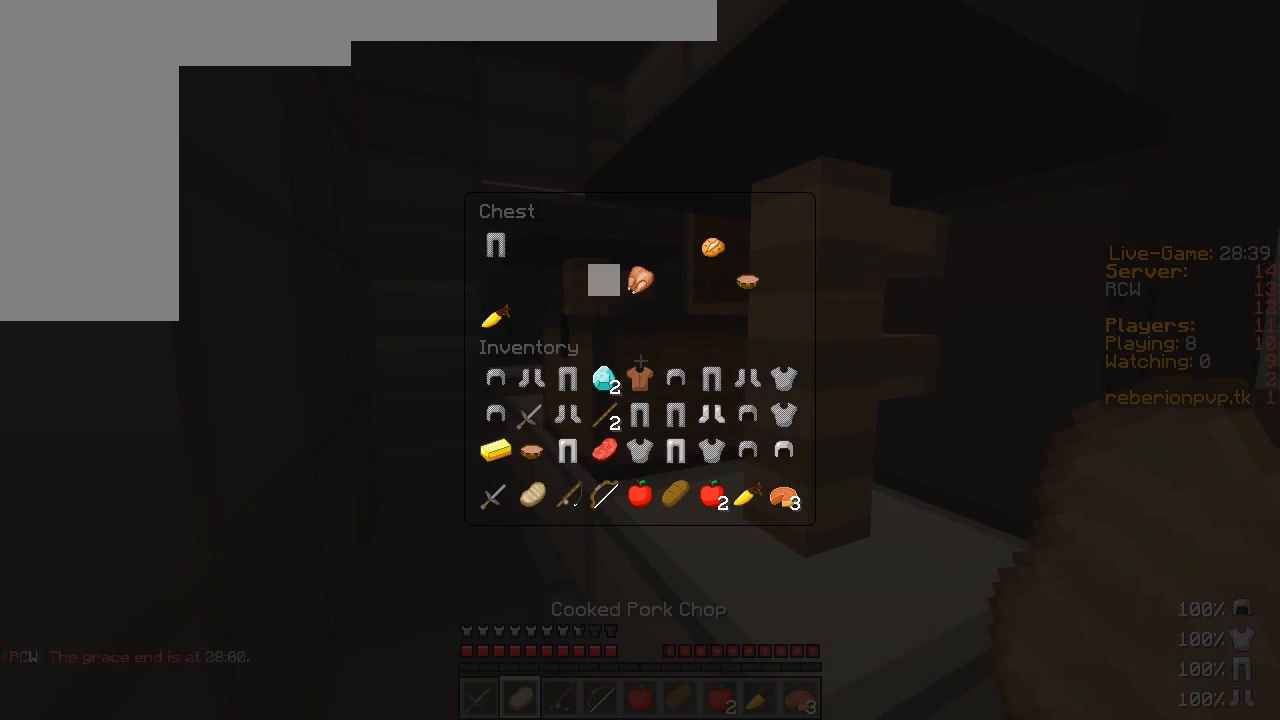
{"keys": [], "mouse": [], "events": [[17, "mouse_left", "up"]]}
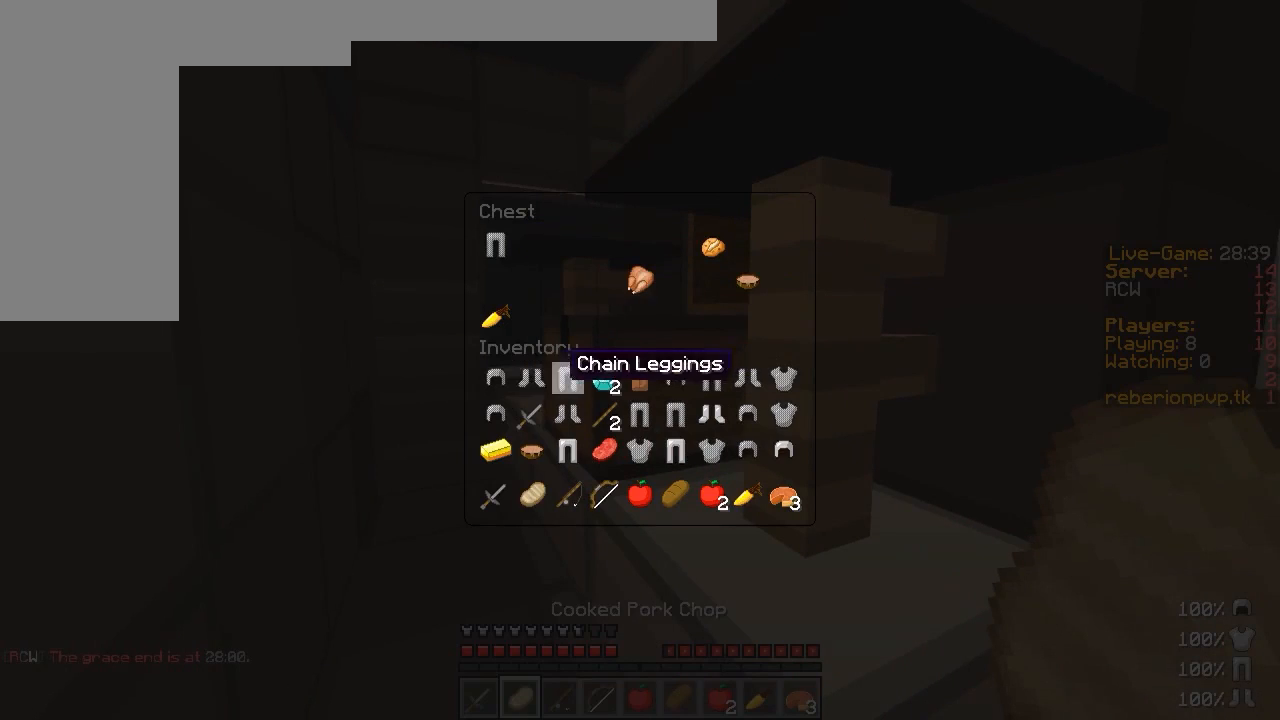
{"keys": [], "mouse": ["left"], "events": [[83, "mouse_left", "down"], [150, "mouse_left", "up"], [217, "mouse_left", "down"], [283, "mouse_left", "up"], [467, "mouse_left", "down"]]}
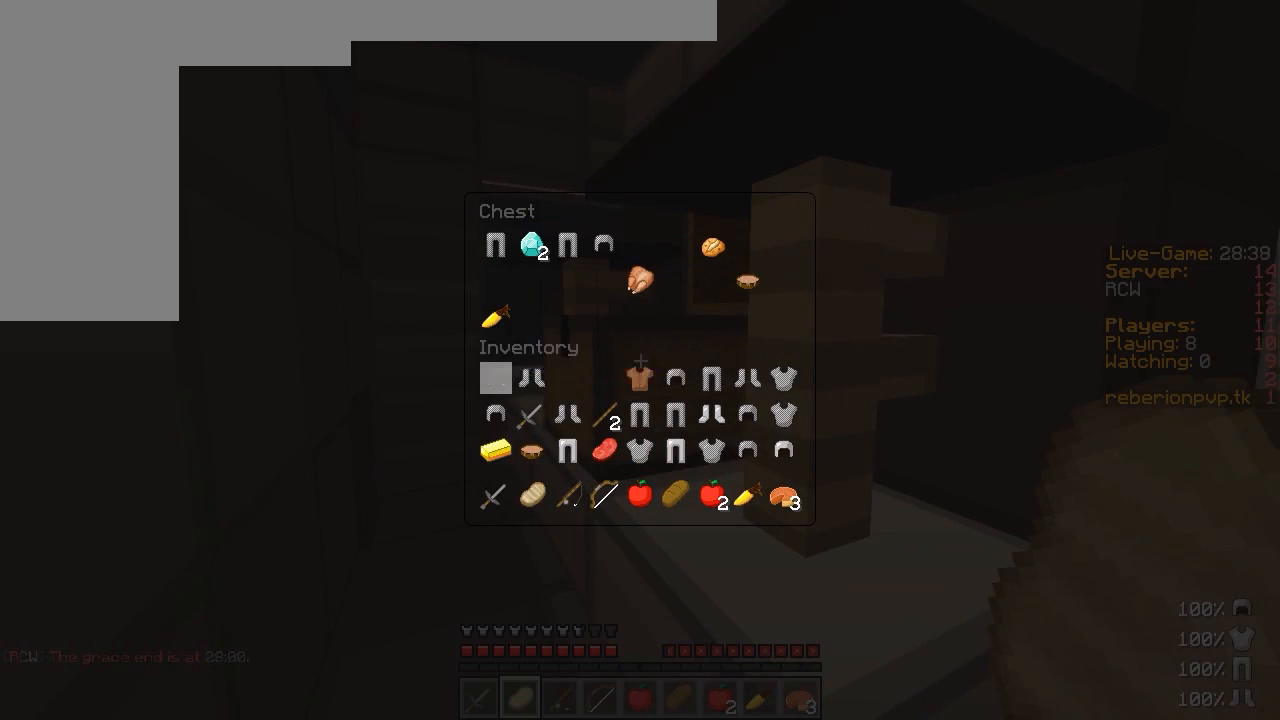
{"keys": [], "mouse": [], "events": [[67, "mouse_left", "up"], [117, "mouse_left", "down"], [200, "mouse_left", "up"], [383, "mouse_left", "down"], [450, "mouse_left", "up"]]}
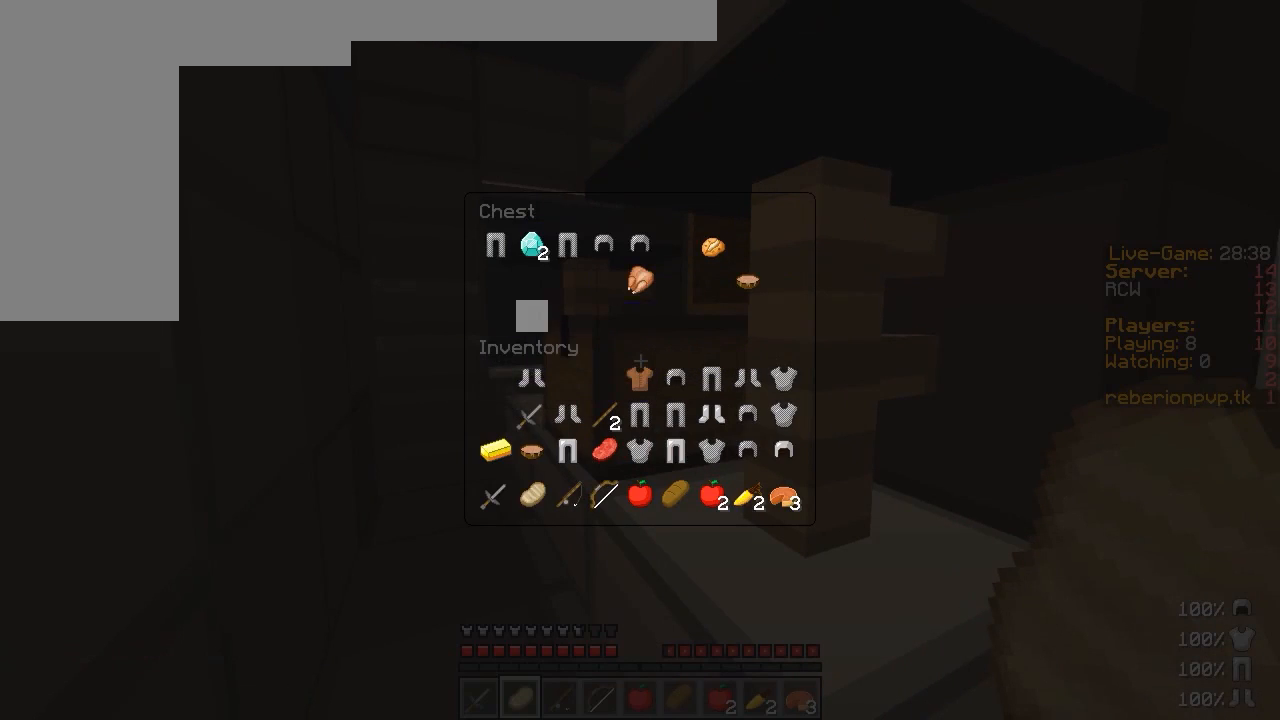
{"keys": [], "mouse": ["left"], "events": [[233, "mouse_left", "down"], [317, "mouse_left", "up"], [450, "mouse_left", "down"]]}
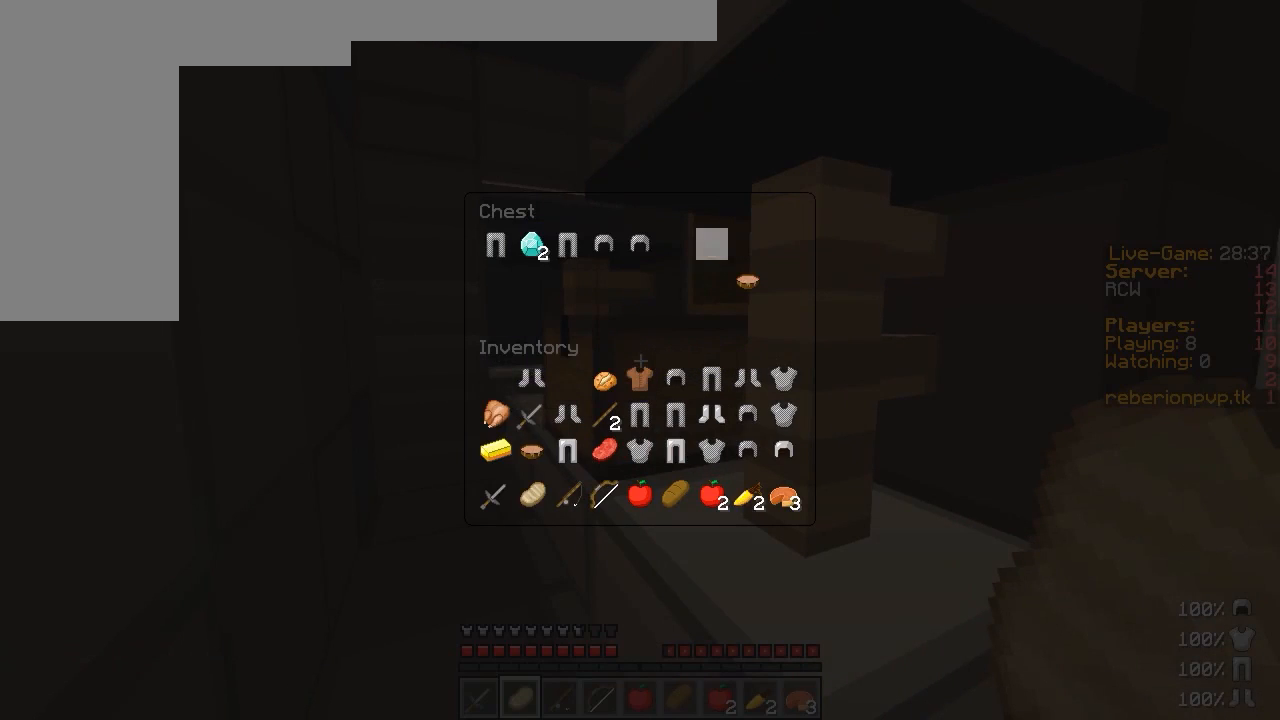
{"keys": [], "mouse": [], "events": [[33, "mouse_left", "up"], [283, "mouse_left", "down"], [383, "mouse_left", "up"]]}
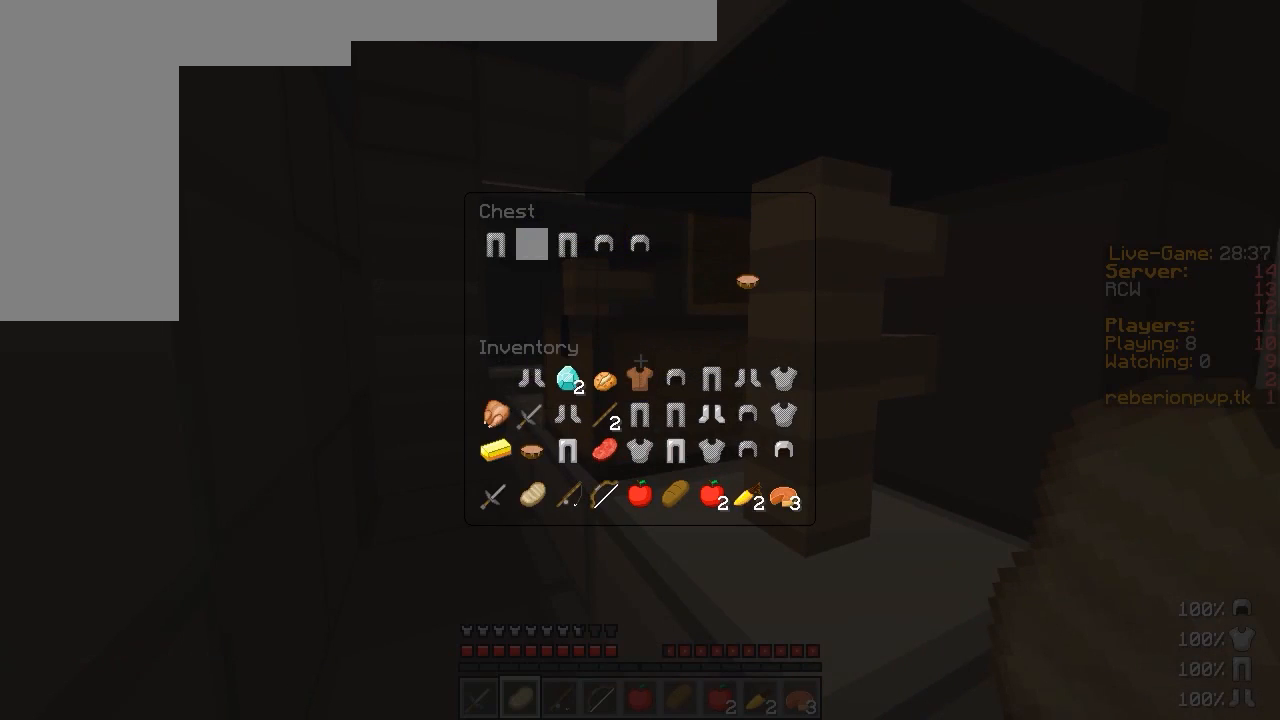
{"keys": [], "mouse": [], "events": [[250, "mouse_left", "down"], [333, "mouse_left", "up"], [400, "mouse_left", "down"], [483, "mouse_left", "up"]]}
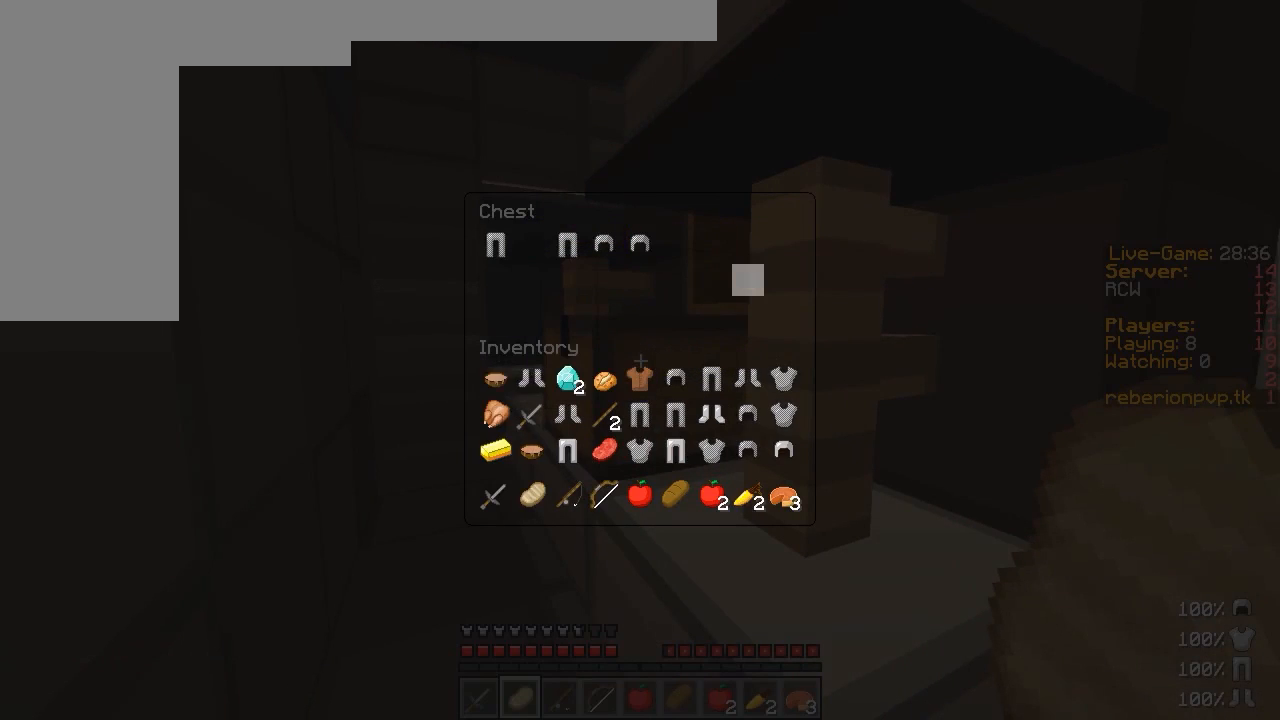
{"keys": [], "mouse": [], "events": []}
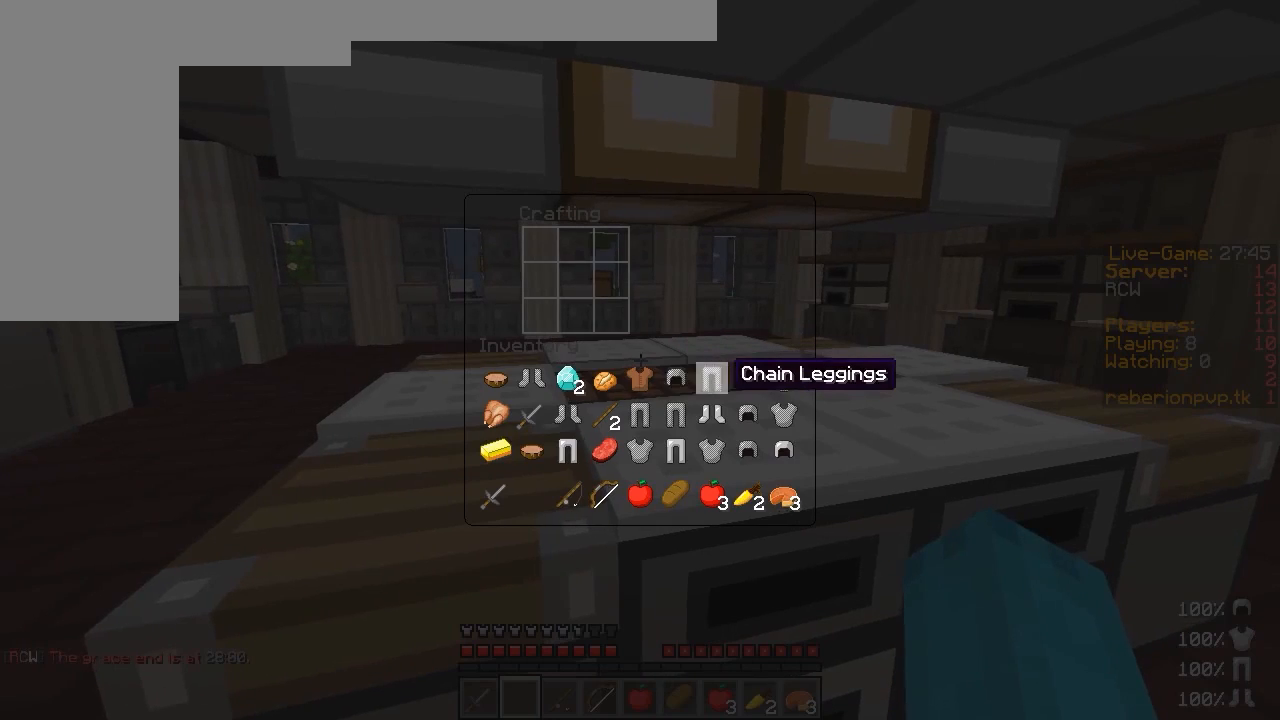
{"keys": [], "mouse": [], "events": [[417, "mouse_left", "down"], [500, "mouse_left", "up"]]}
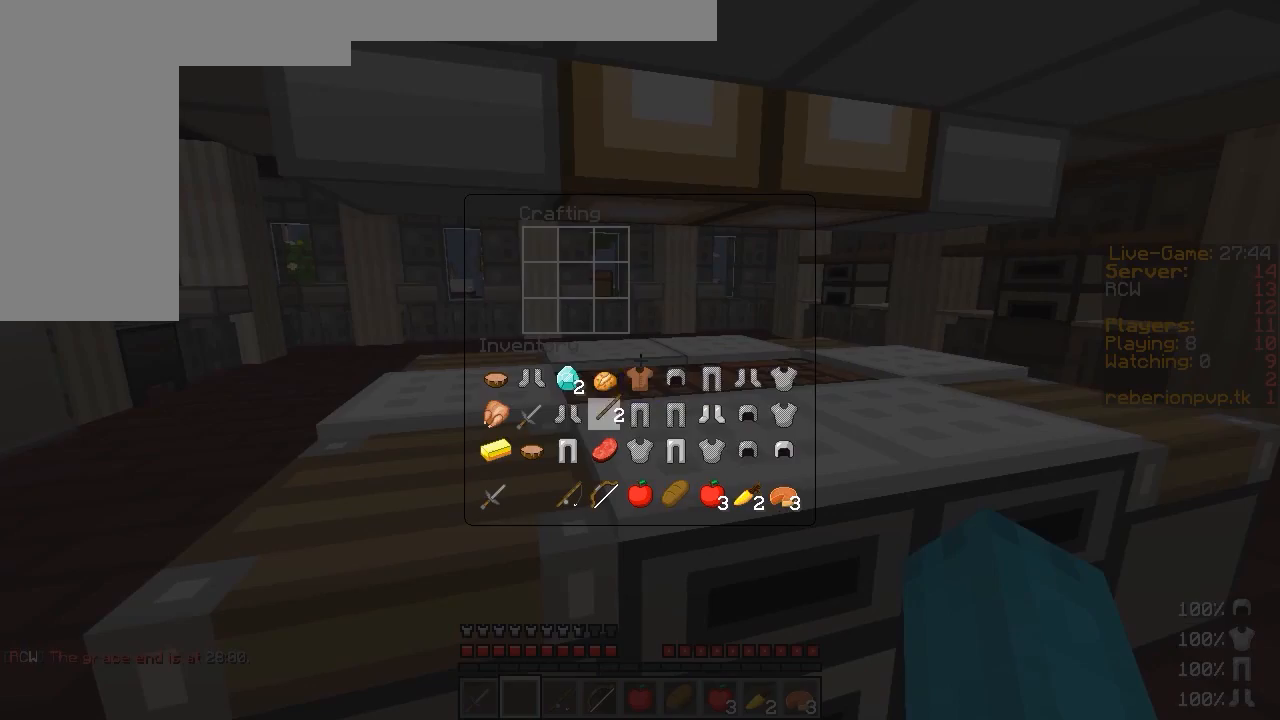
{"keys": [], "mouse": [], "events": [[283, "mouse_right", "down"], [350, "mouse_right", "up"]]}
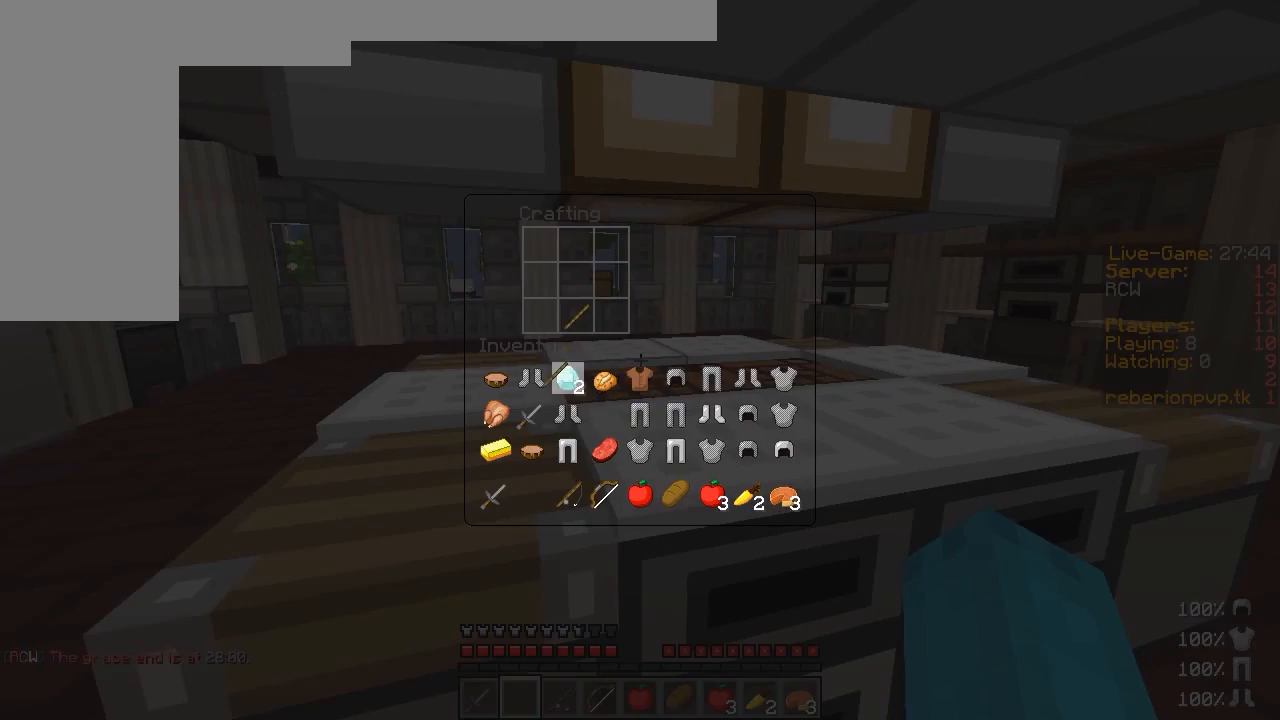
{"keys": [], "mouse": ["right"], "events": [[67, "mouse_left", "down"], [117, "mouse_left", "up"], [483, "mouse_right", "down"]]}